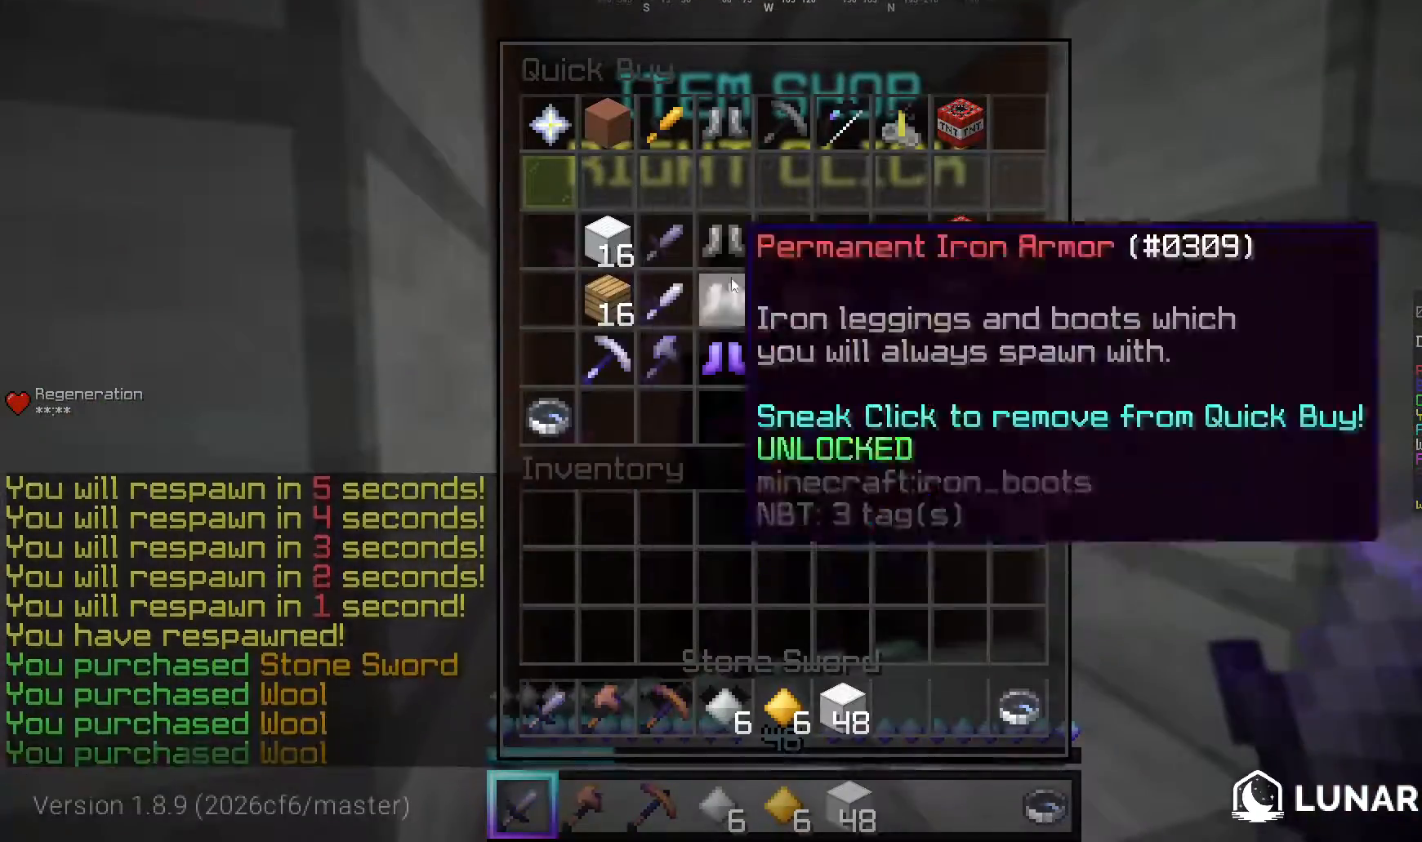
Gameplay with keyboard and mouse; each line is a JSON object with the keys and mouse buttons held at the frame after it. "events" lists presses ("down") and releases ("up") of "a", "d", "s", "w", "mouse_left" and "mouse_right" between this image and that frame as [ms after this image, input, new state], when the widget could be followed in between. "mouse_left", "mouse_right" = the "left", "right" buttons of the "mouse" list. No other keys are recorded. Fast repeated clicks can show as one long hold. Mouse movement is not recorded.
{"keys": [], "mouse": [], "events": []}
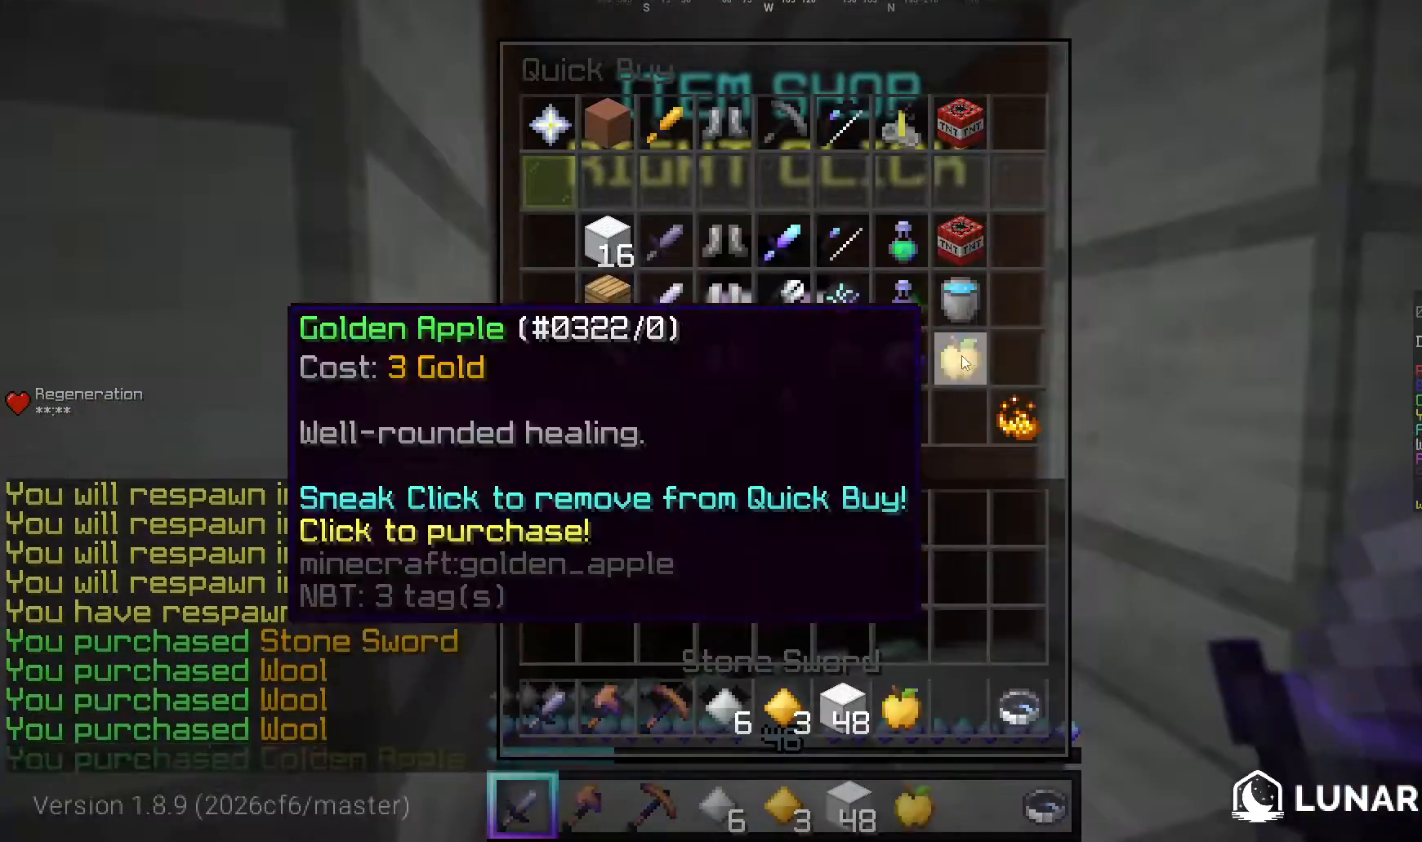
{"keys": ["d", "w"], "mouse": [], "events": [[60, "mouse_left", "down"], [200, "d", "down"], [200, "mouse_left", "up"], [200, "w", "down"]]}
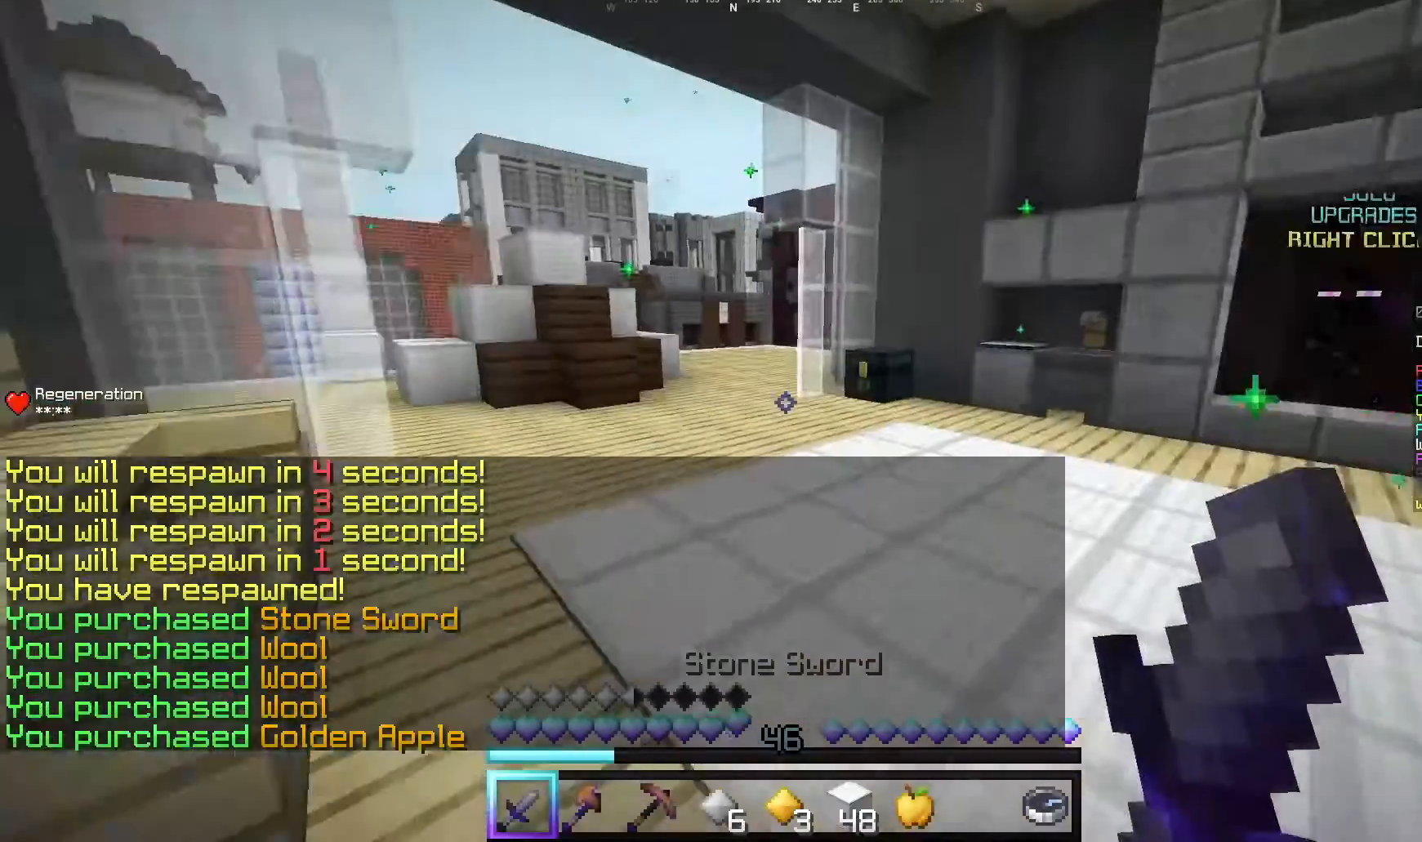
{"keys": ["w"], "mouse": [], "events": [[200, "d", "up"]]}
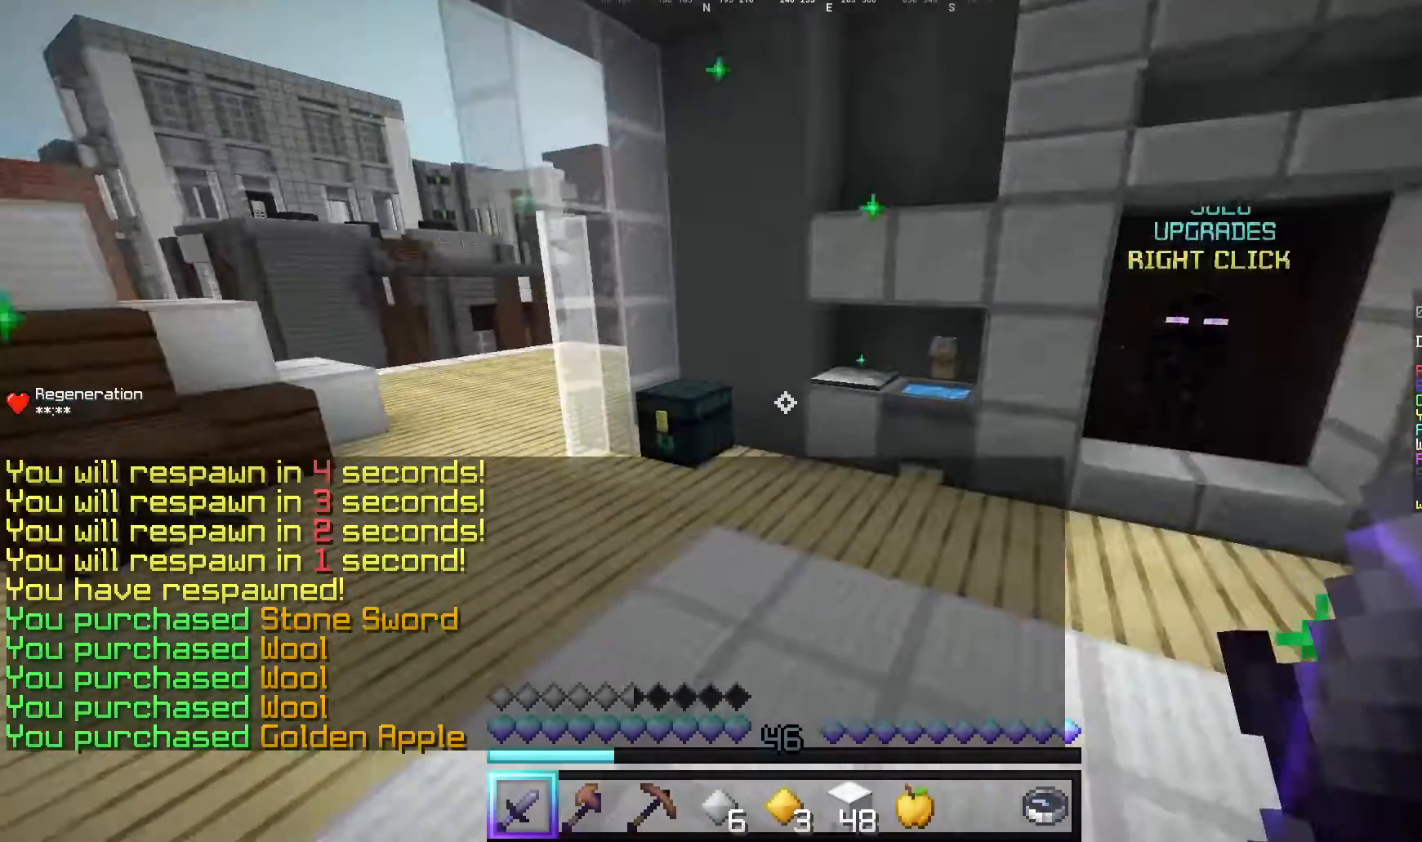
{"keys": [], "mouse": [], "events": [[220, "a", "down"], [340, "mouse_right", "down"], [400, "a", "up"], [480, "mouse_right", "up"], [480, "w", "up"]]}
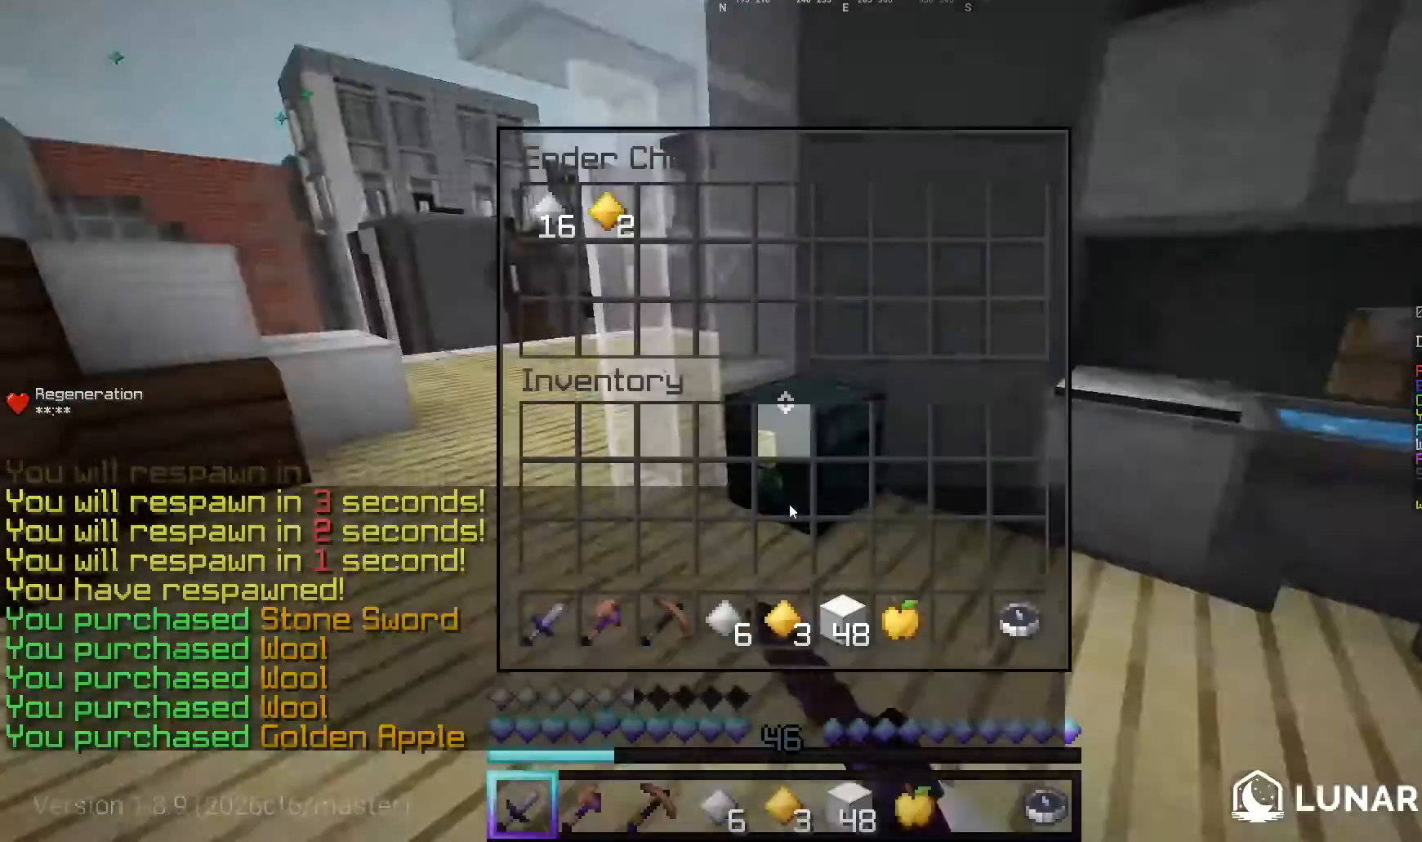
{"keys": [], "mouse": [], "events": []}
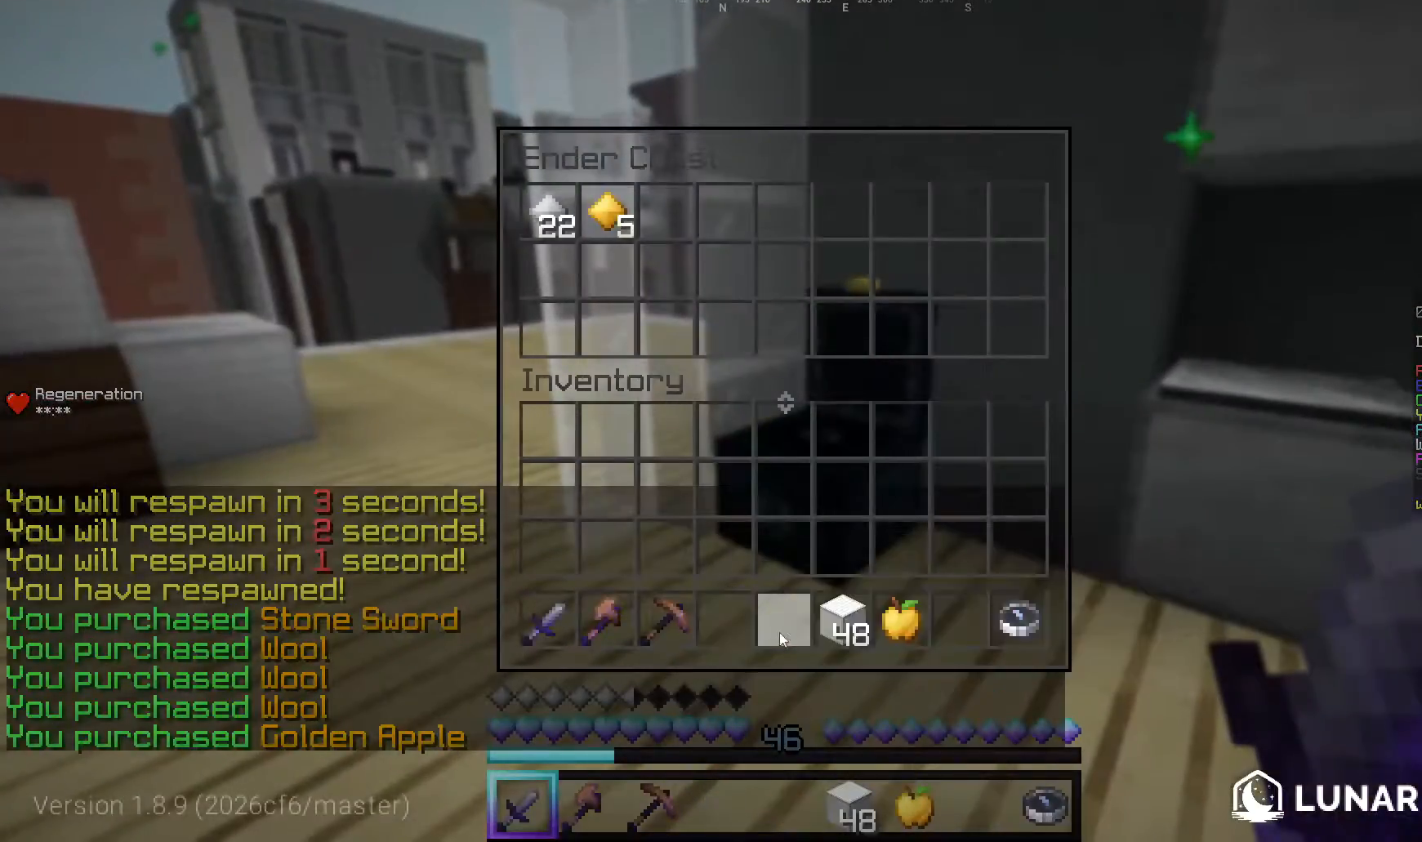
{"keys": [], "mouse": [], "events": []}
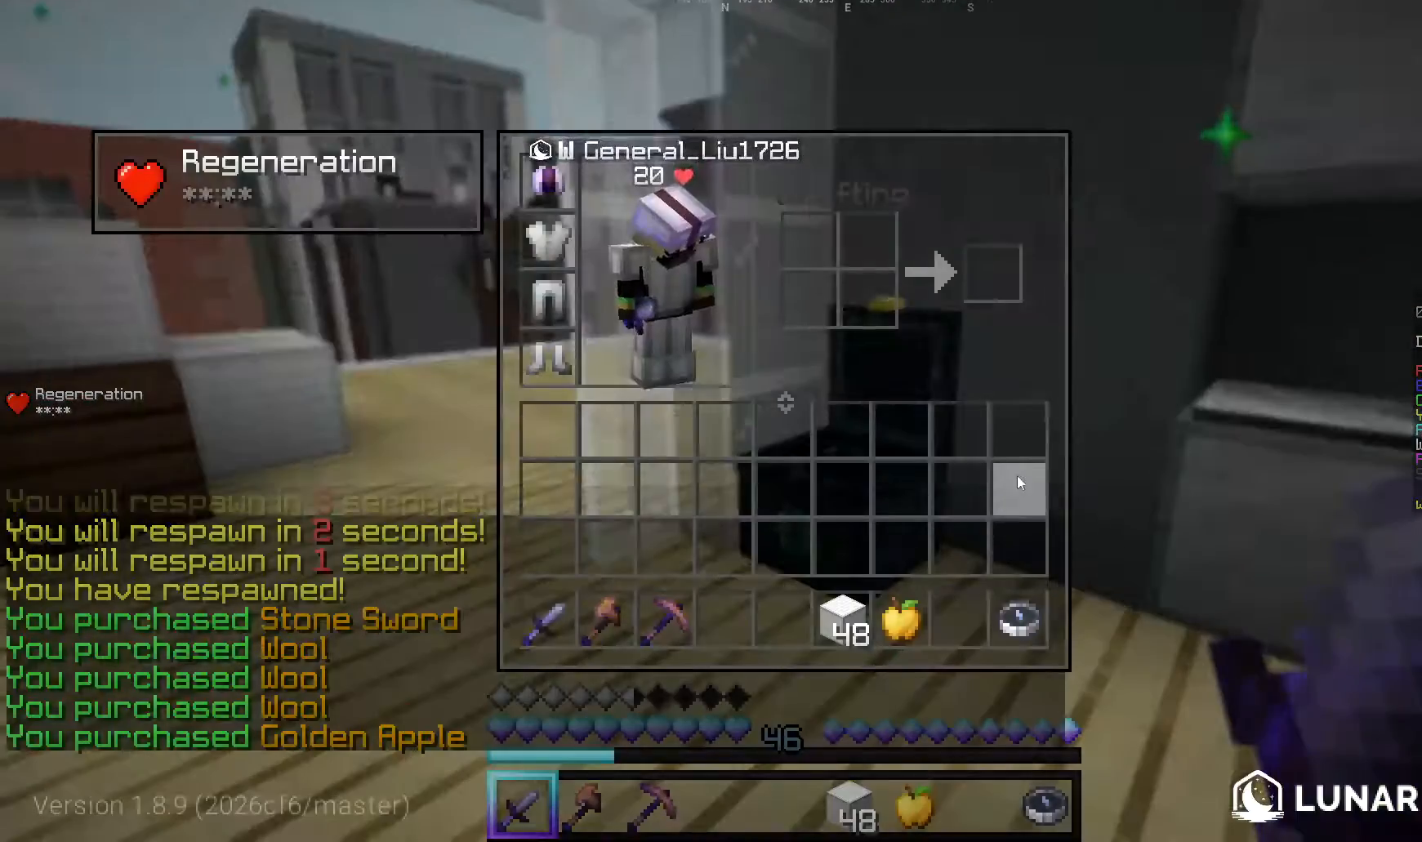
{"keys": [], "mouse": [], "events": []}
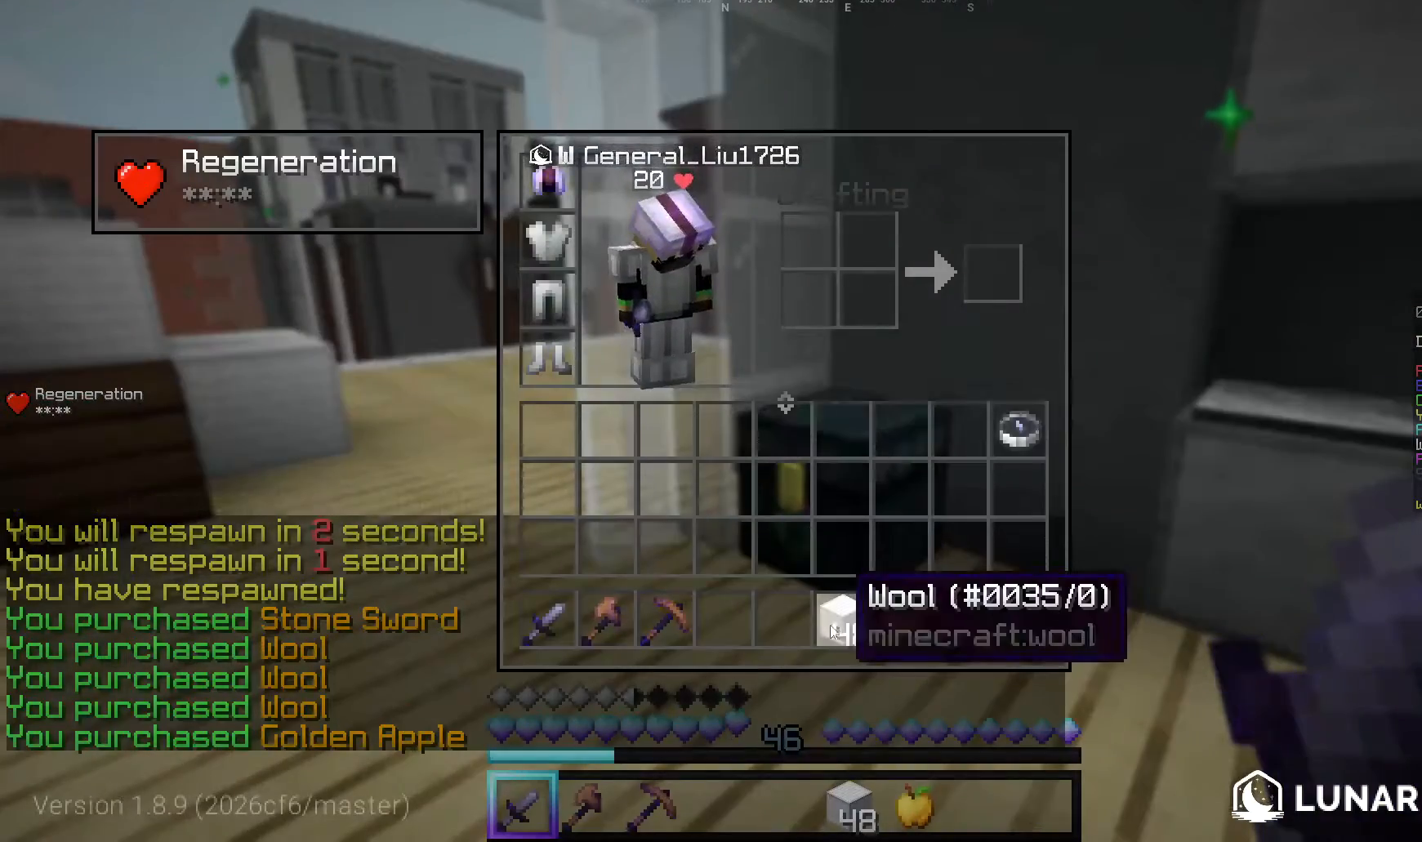
{"keys": [], "mouse": [], "events": []}
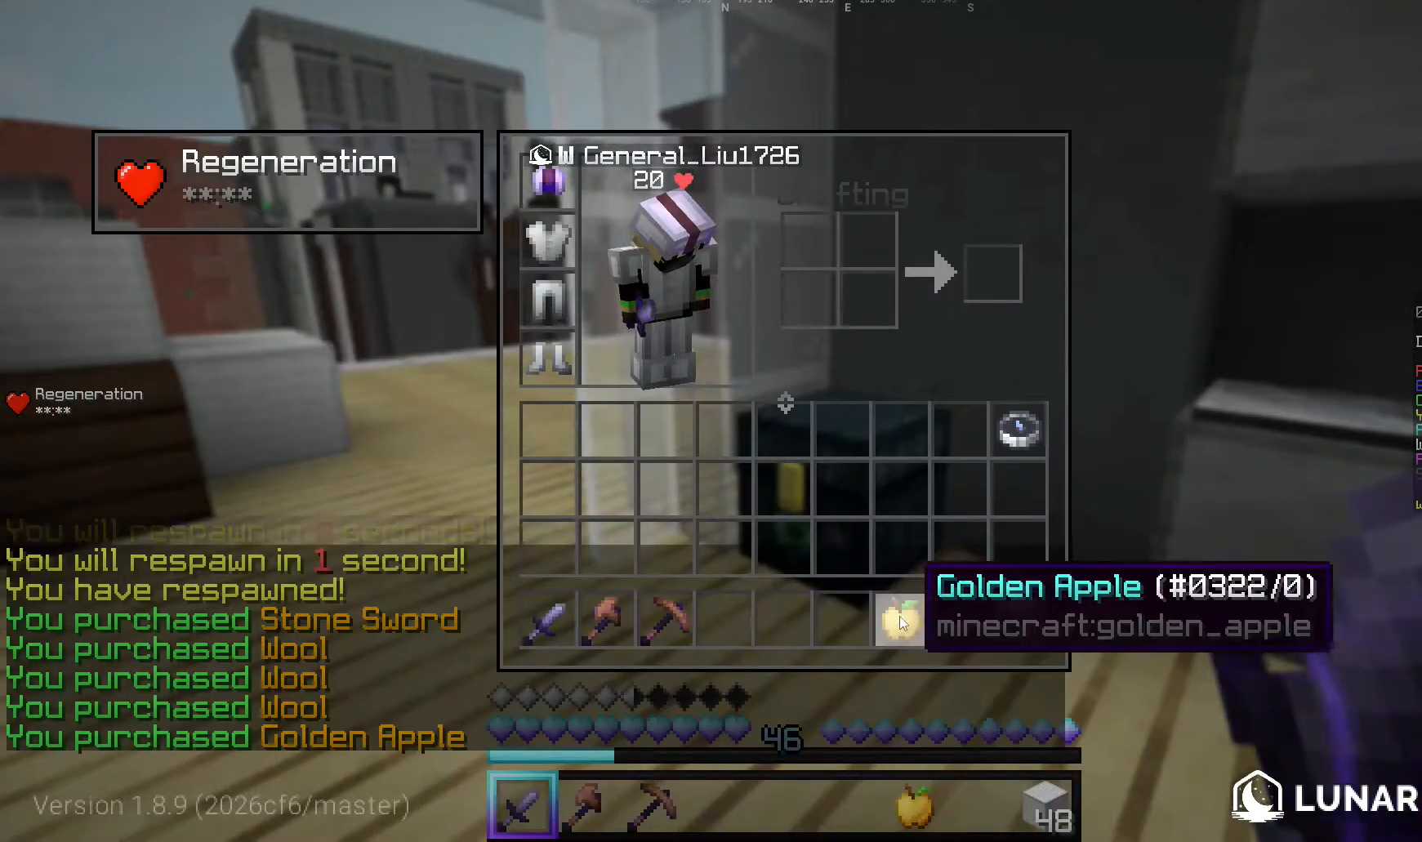
{"keys": [], "mouse": [], "events": []}
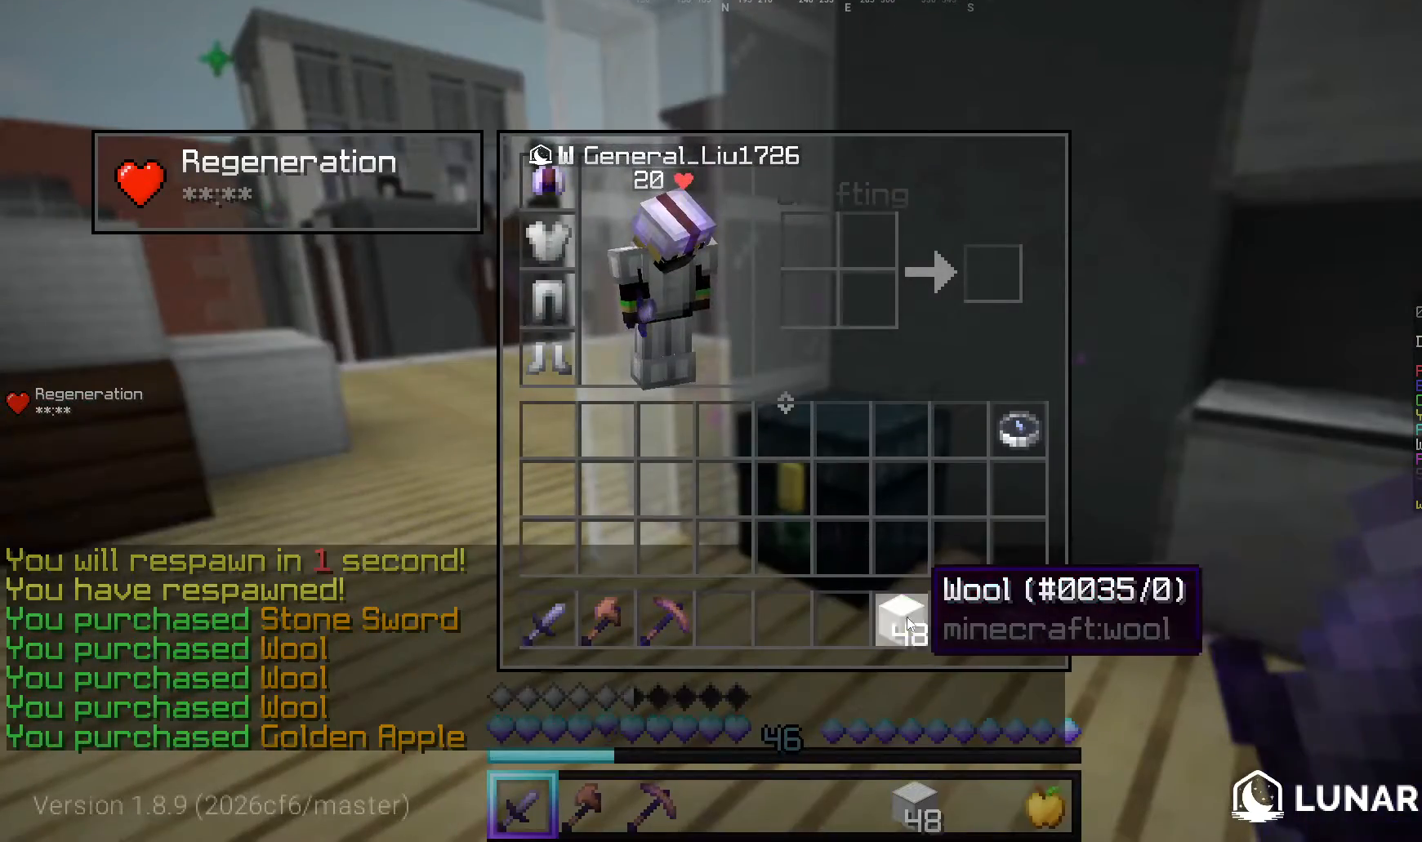
{"keys": [], "mouse": [], "events": []}
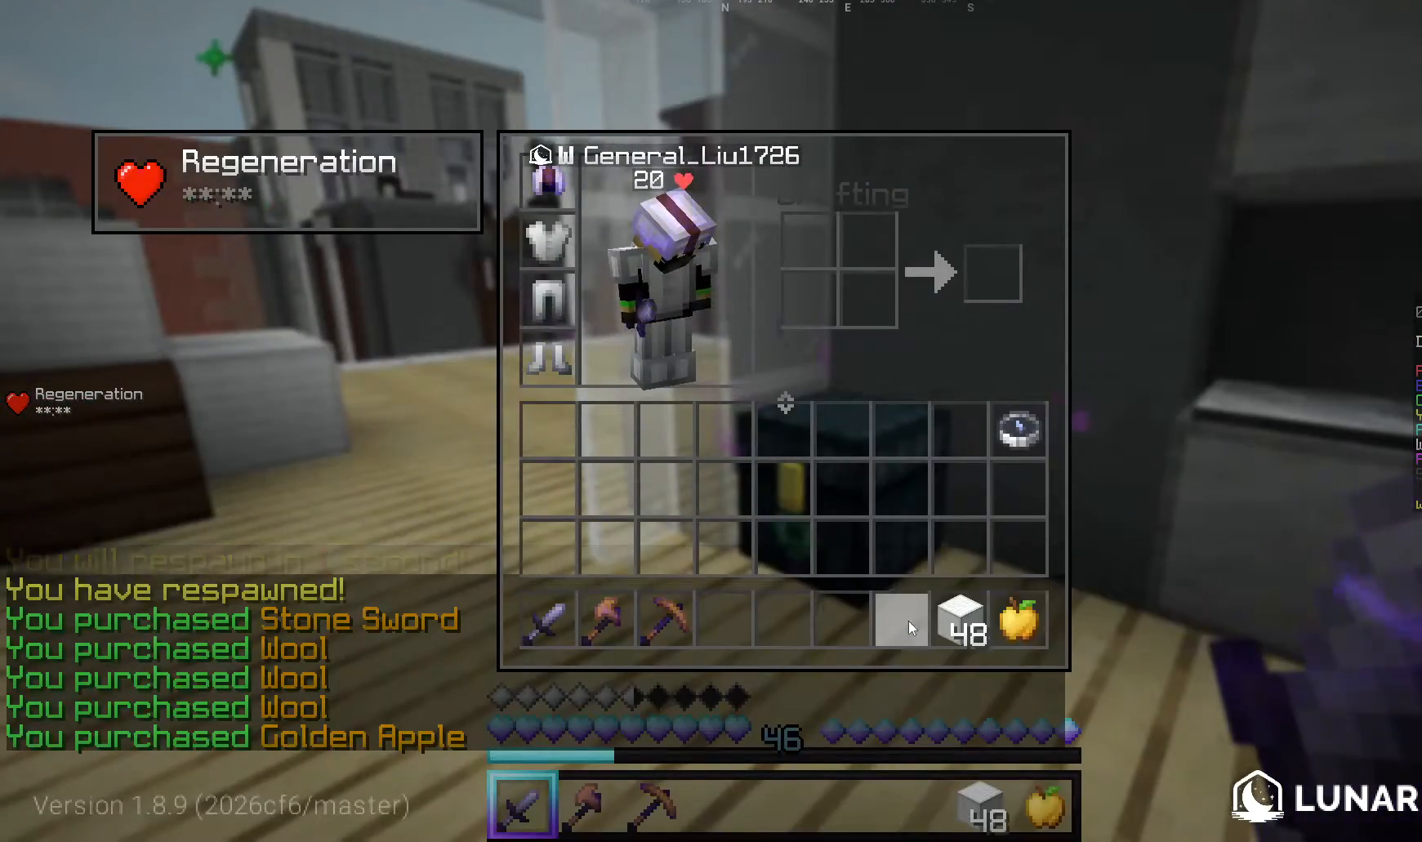
{"keys": ["w"], "mouse": [], "events": [[240, "w", "down"]]}
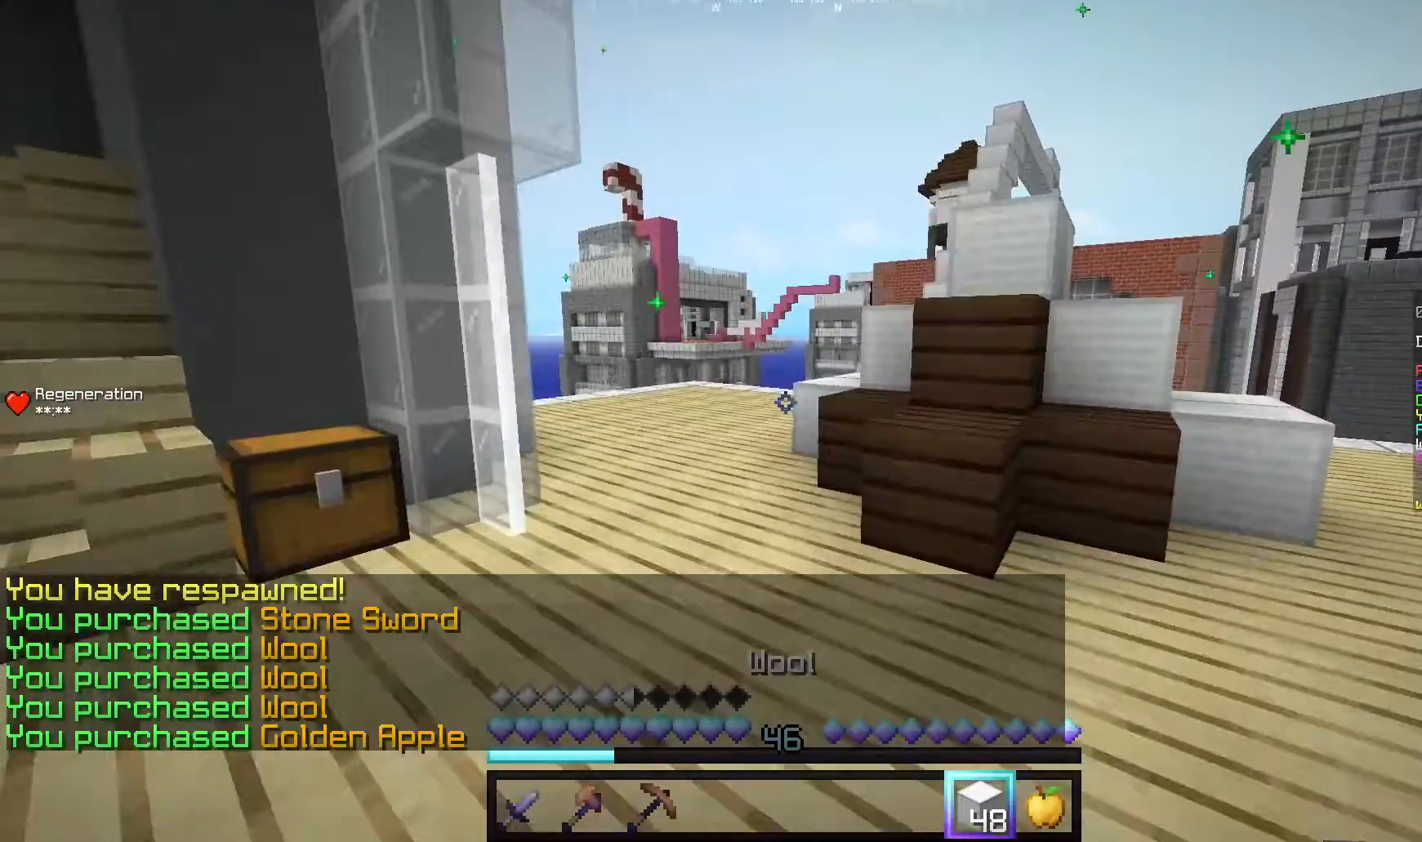
{"keys": [], "mouse": [], "events": [[260, "w", "up"]]}
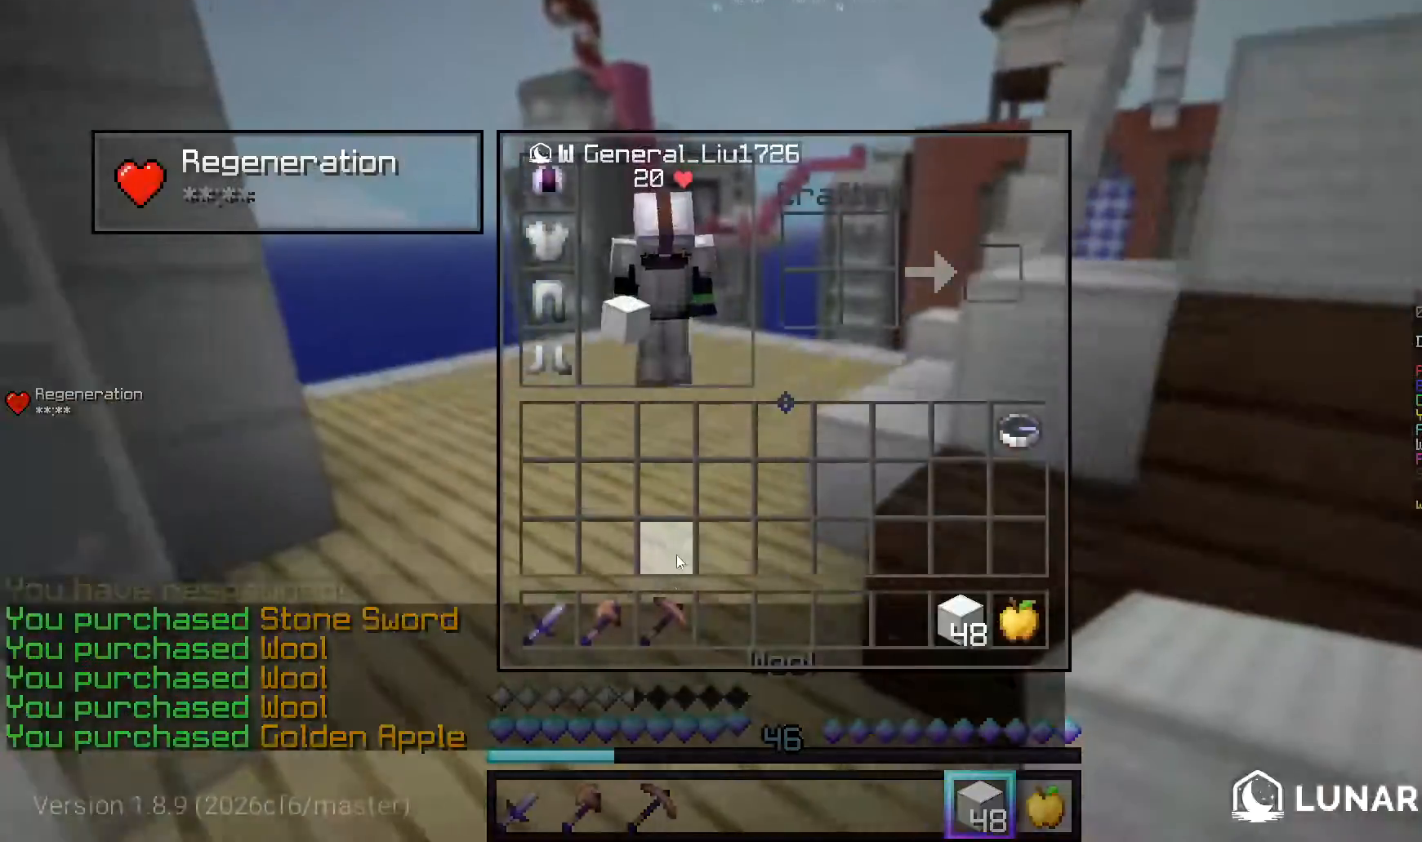
{"keys": [], "mouse": [], "events": []}
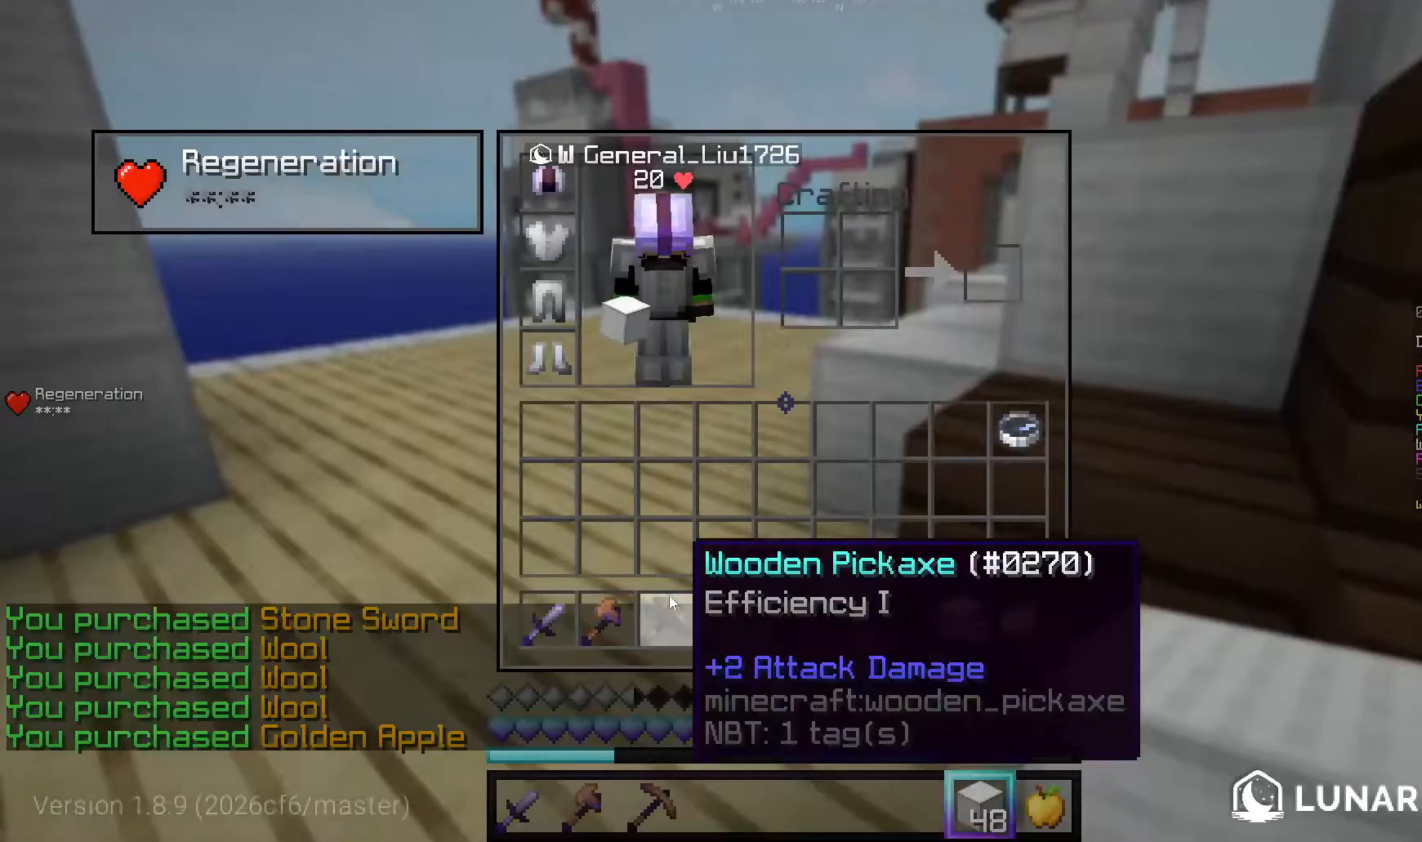
{"keys": ["w"], "mouse": [], "events": [[480, "w", "down"]]}
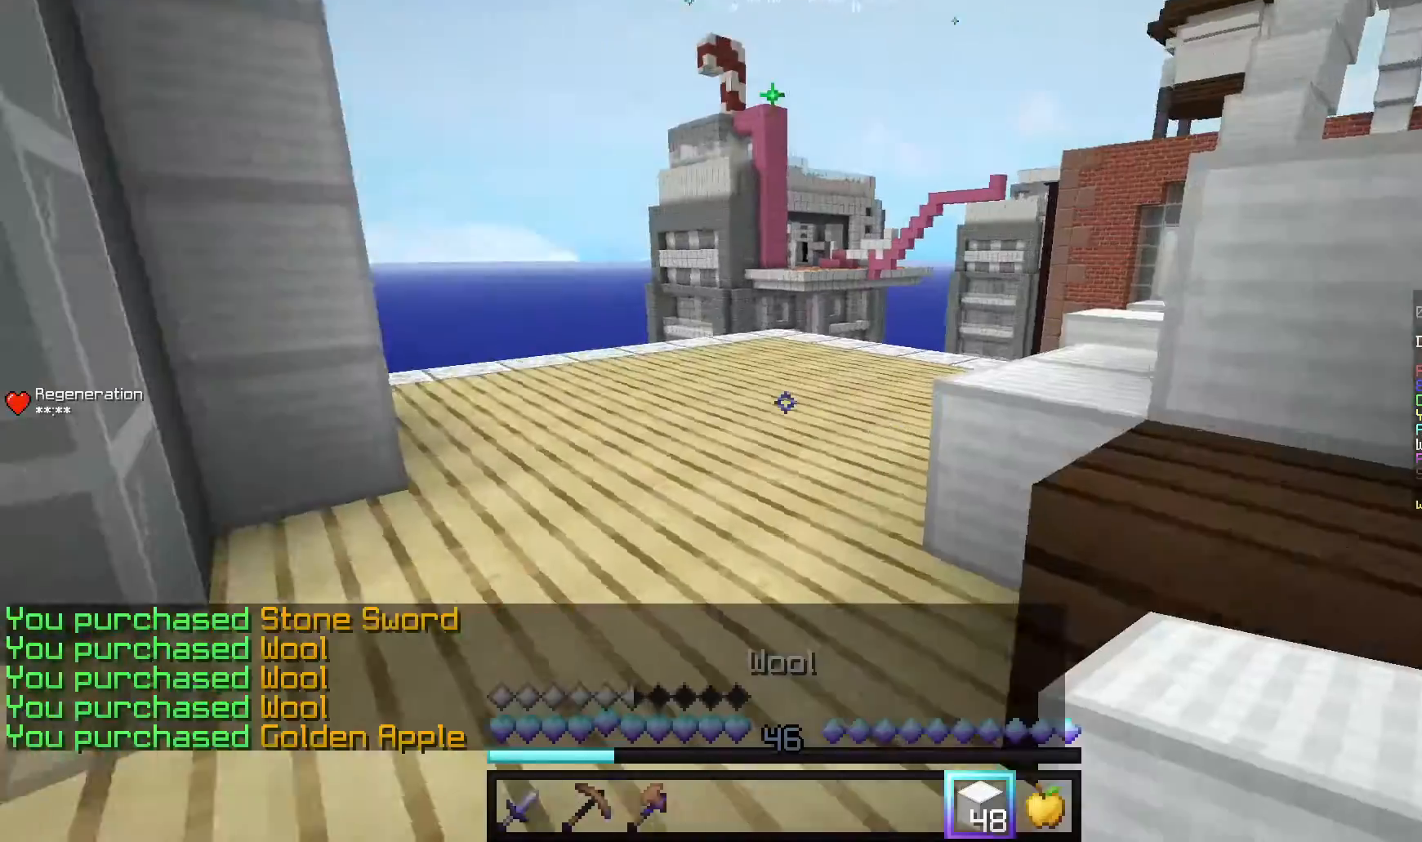
{"keys": ["w"], "mouse": ["left"], "events": [[180, "a", "down"], [180, "mouse_left", "down"], [340, "mouse_left", "up"], [380, "mouse_left", "down"], [480, "a", "up"]]}
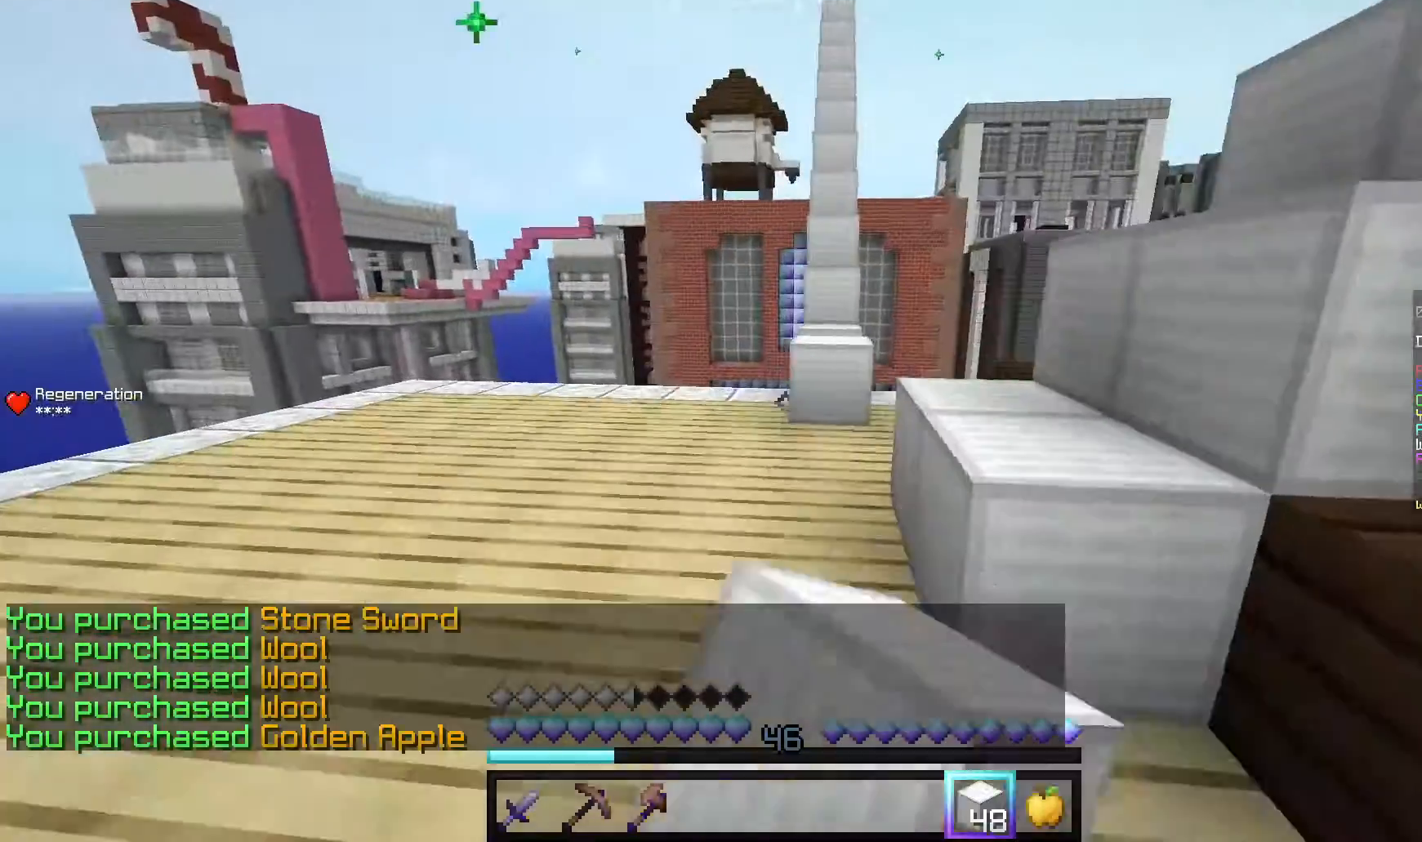
{"keys": ["w"], "mouse": [], "events": [[20, "mouse_left", "up"]]}
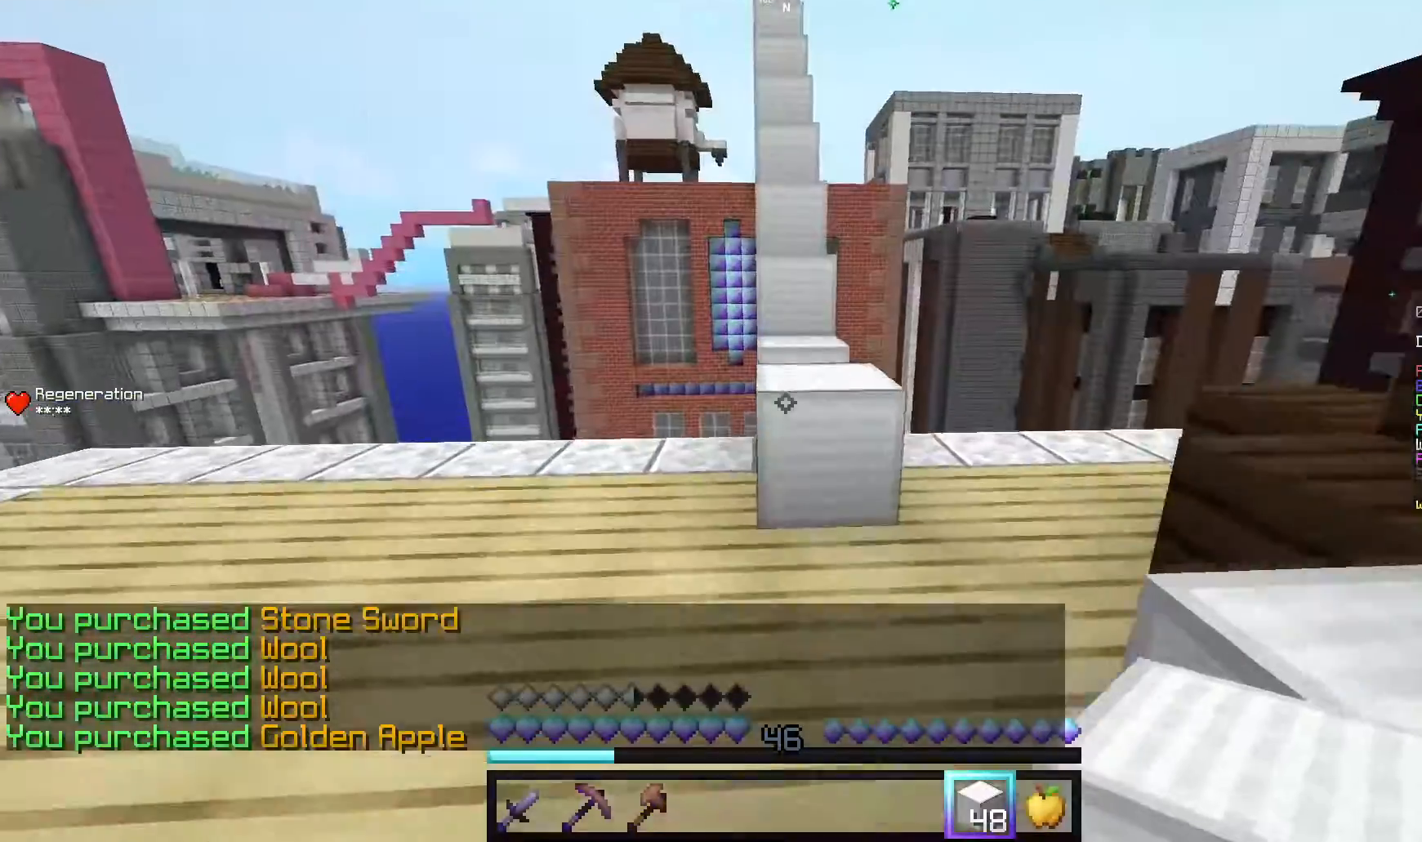
{"keys": ["w"], "mouse": [], "events": []}
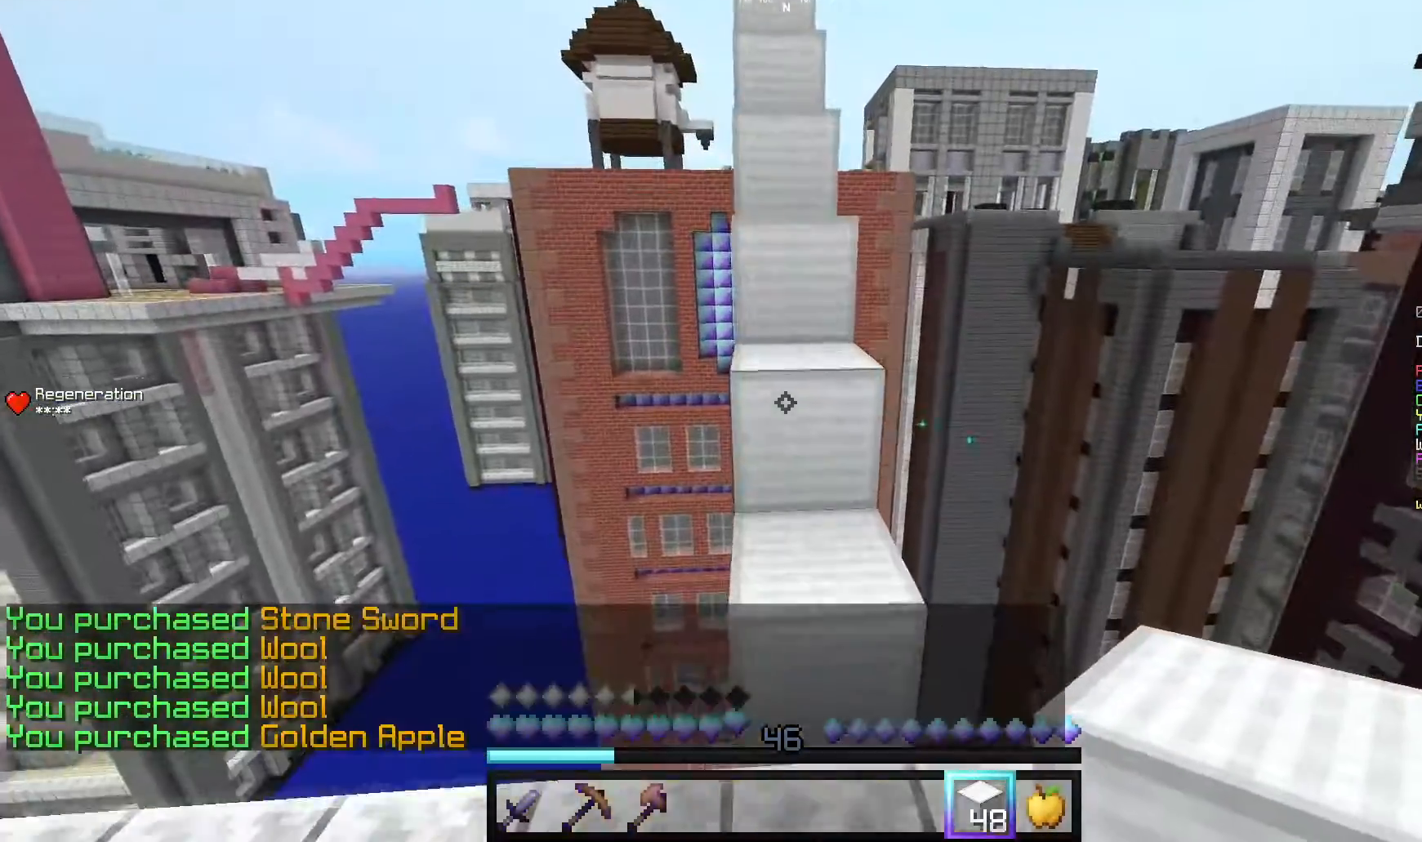
{"keys": ["w"], "mouse": [], "events": []}
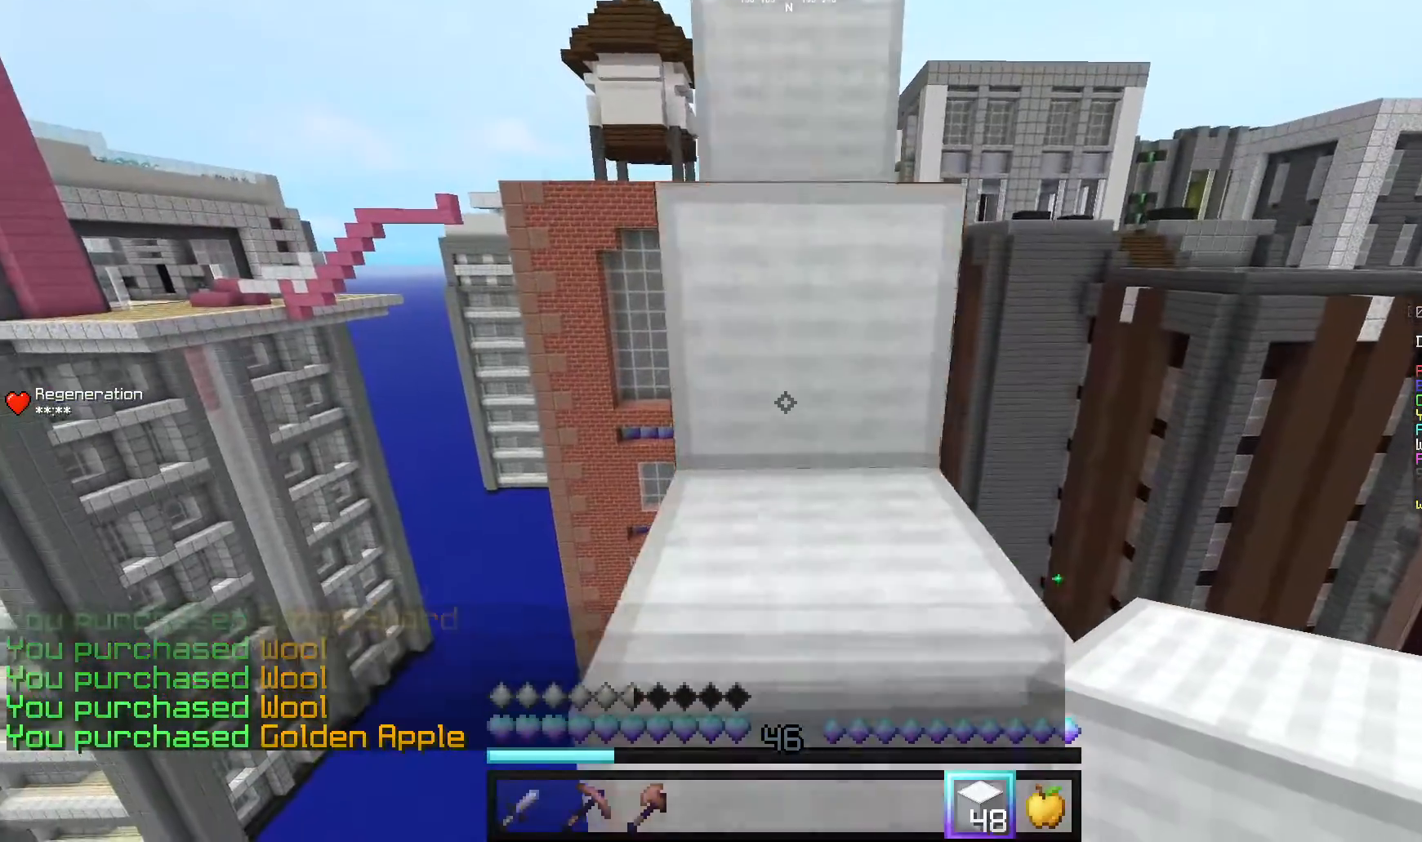
{"keys": ["w"], "mouse": [], "events": [[120, "w", "up"], [280, "w", "down"]]}
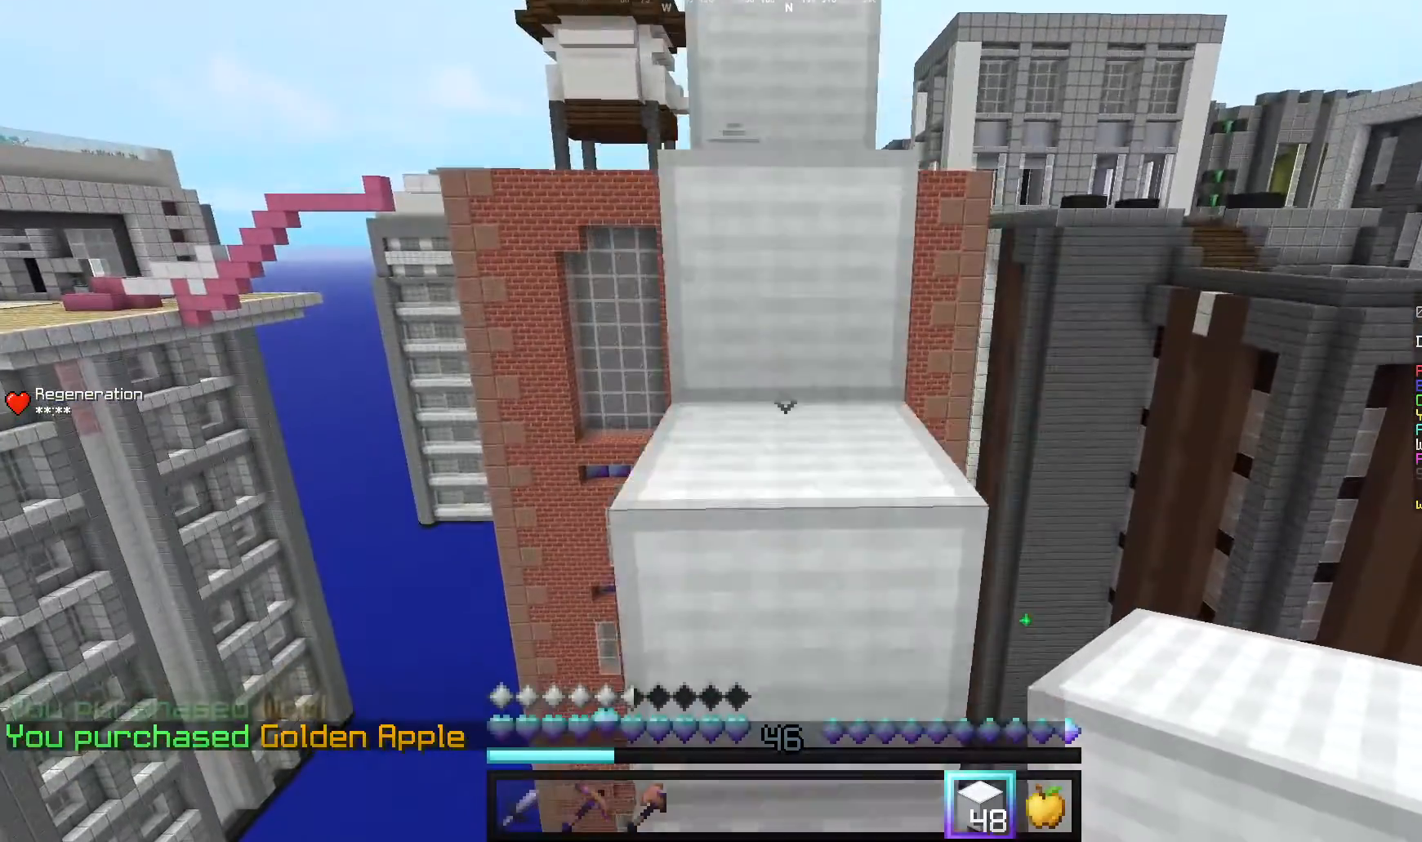
{"keys": [], "mouse": [], "events": [[220, "w", "up"]]}
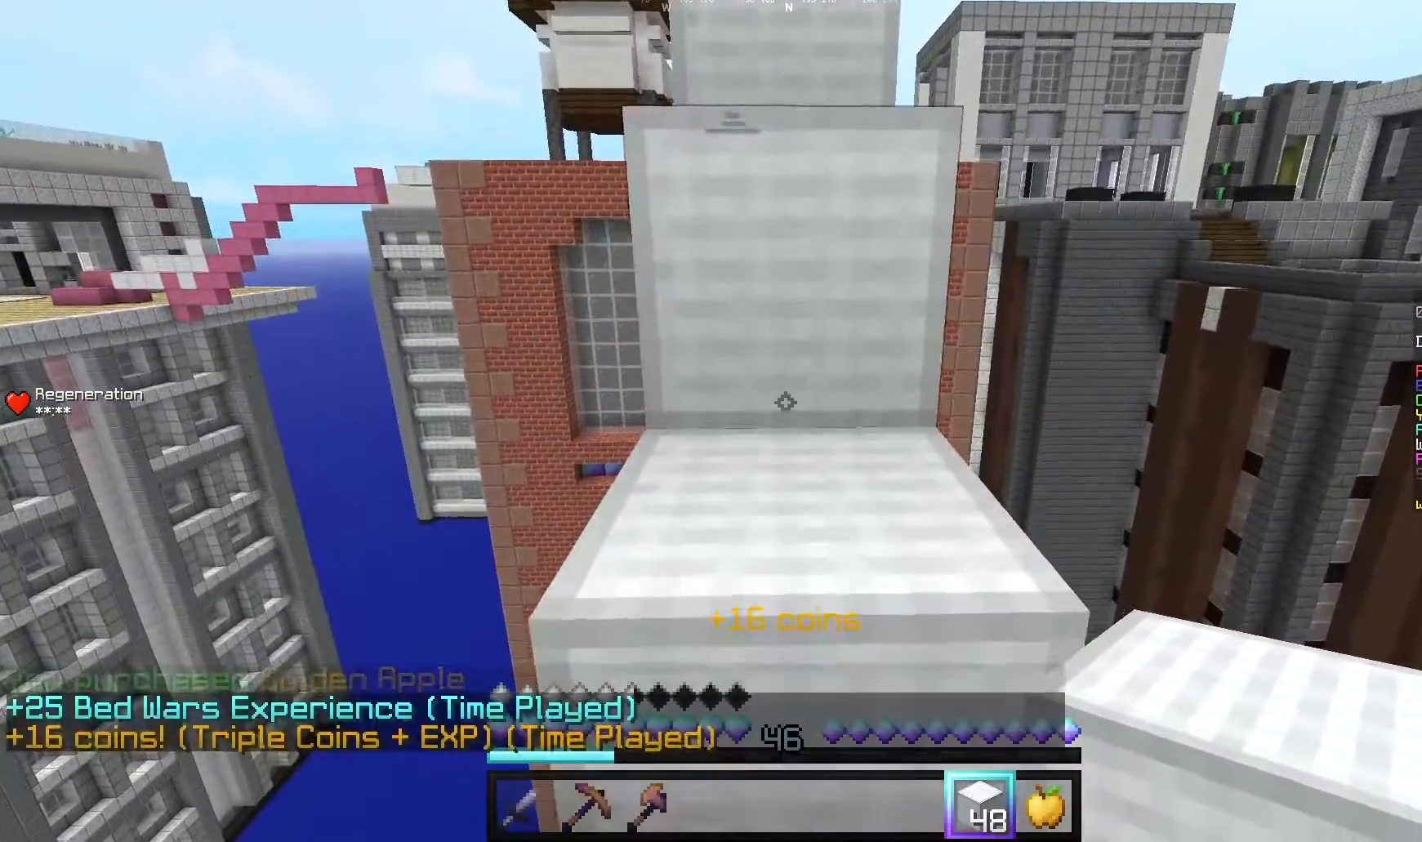
{"keys": [], "mouse": [], "events": []}
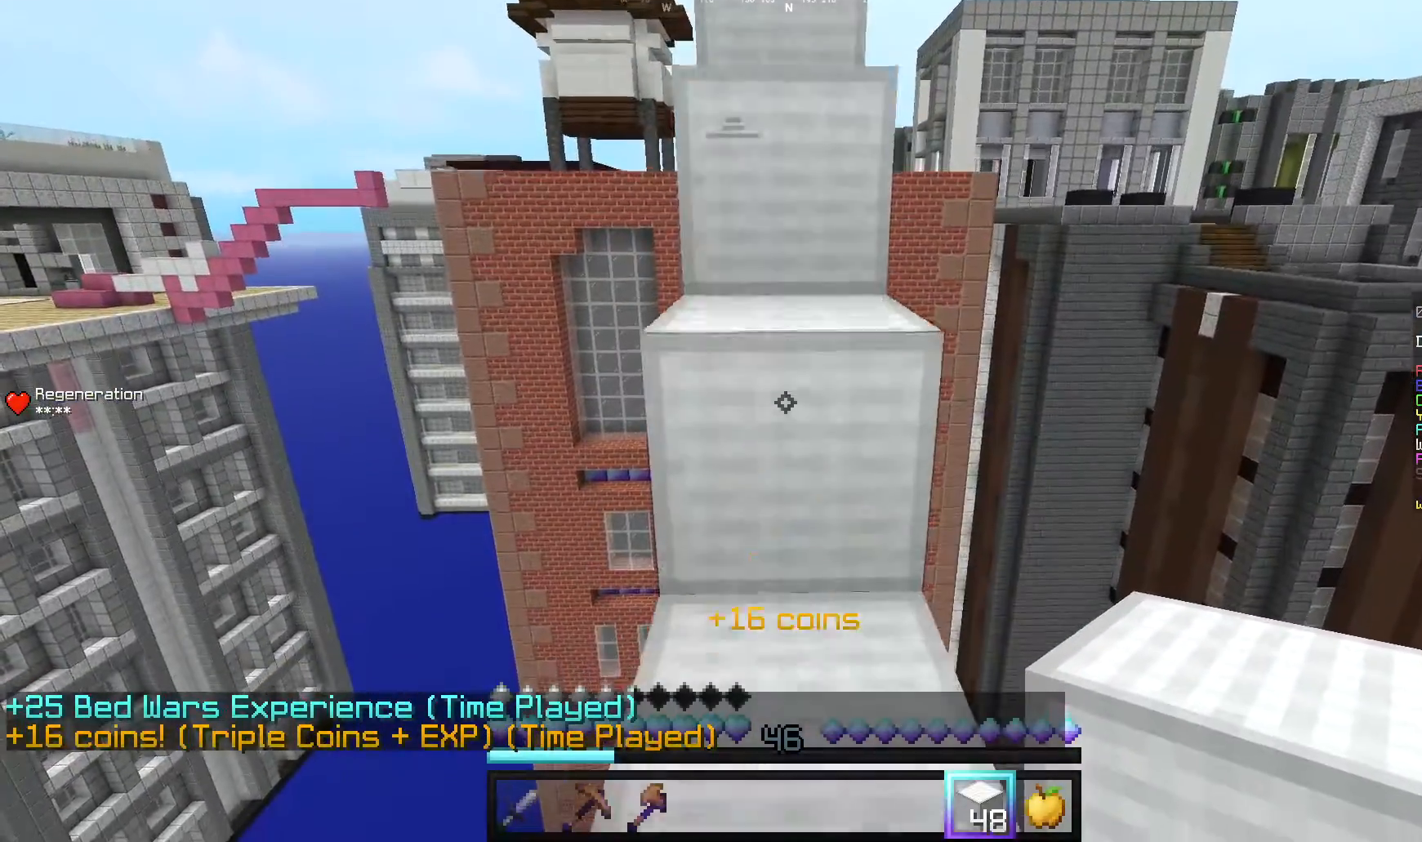
{"keys": ["w"], "mouse": [], "events": [[420, "w", "down"]]}
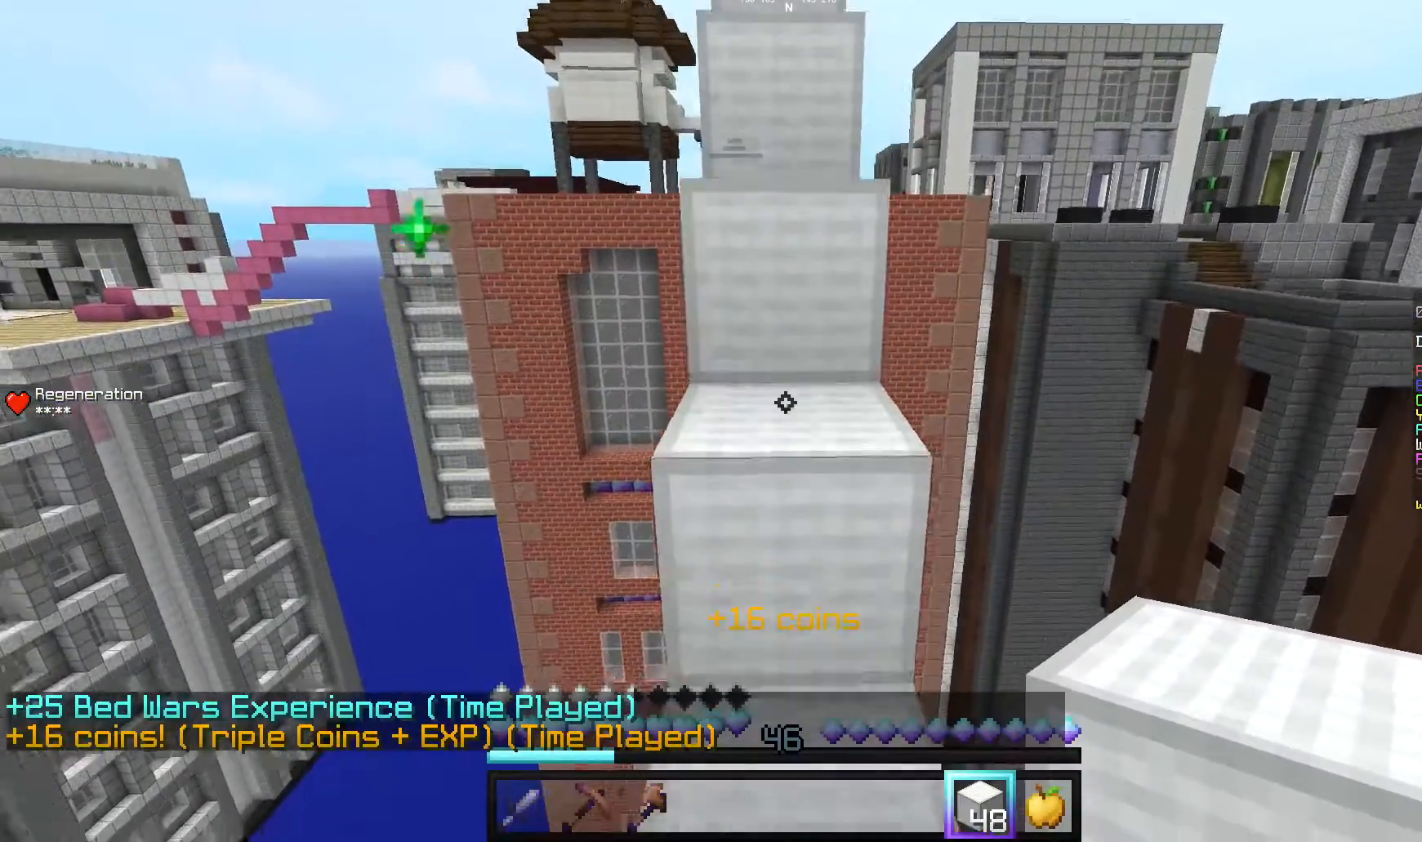
{"keys": ["w"], "mouse": [], "events": []}
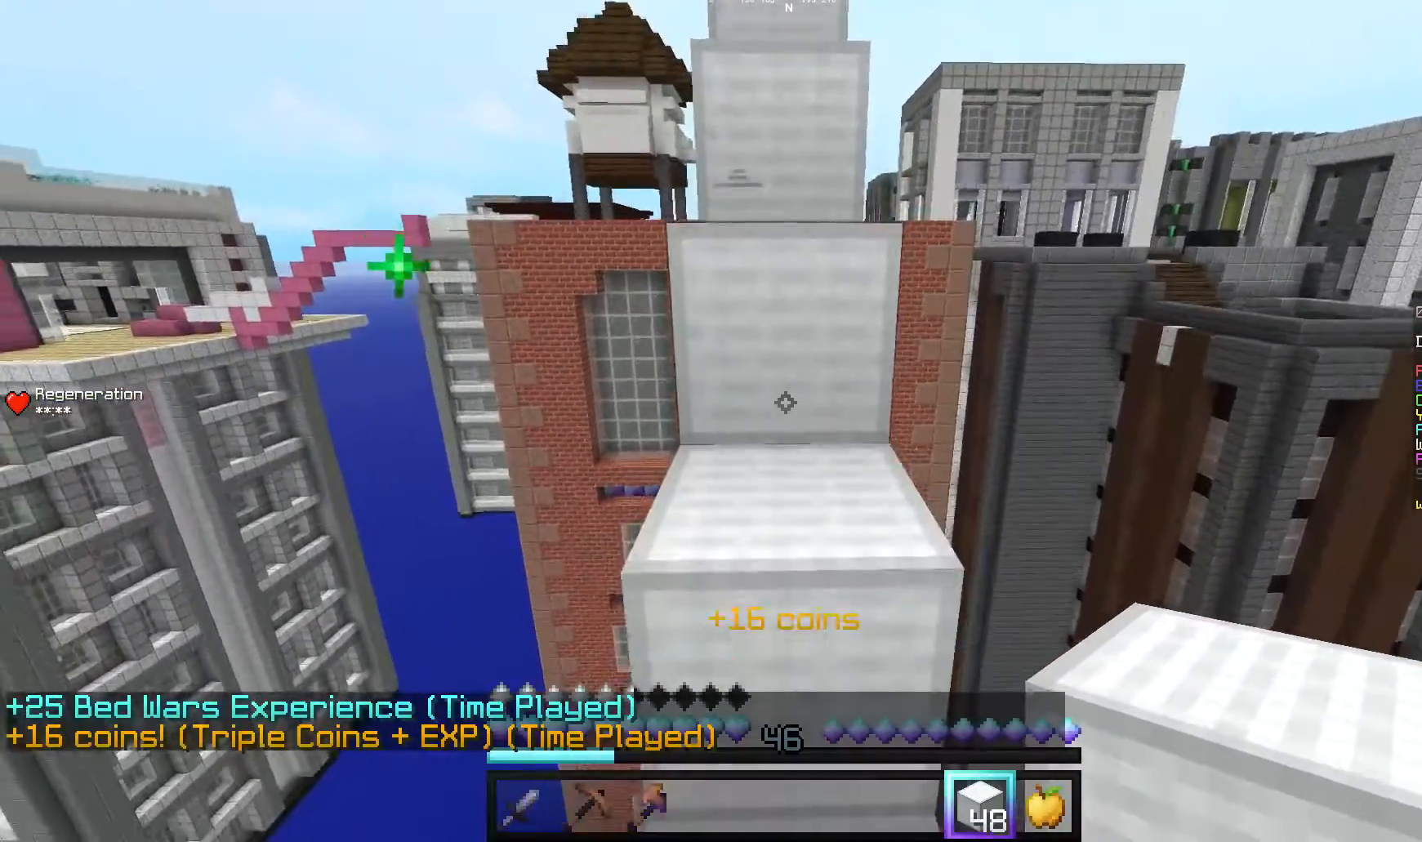
{"keys": ["w"], "mouse": [], "events": []}
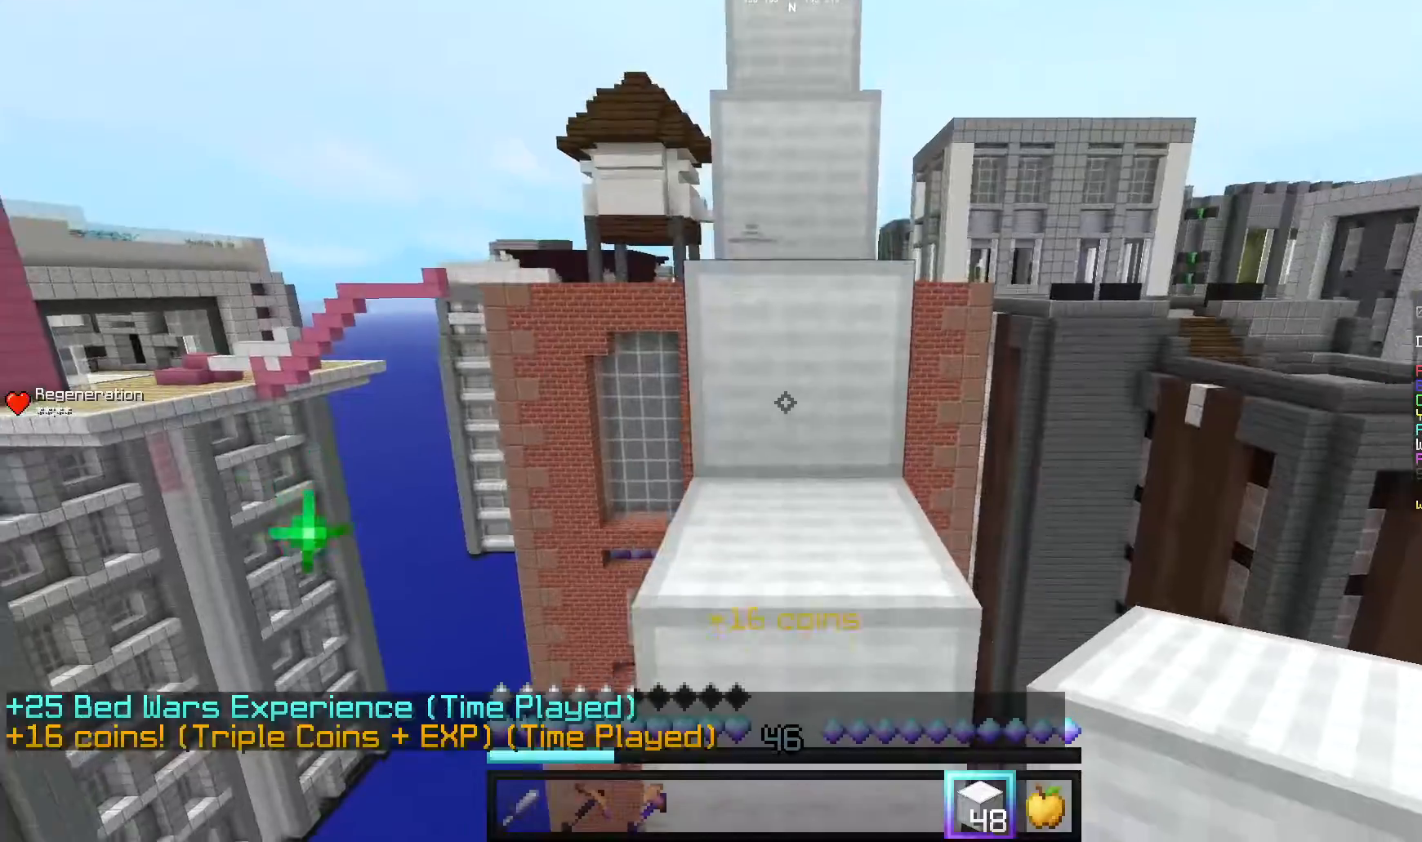
{"keys": ["w"], "mouse": [], "events": []}
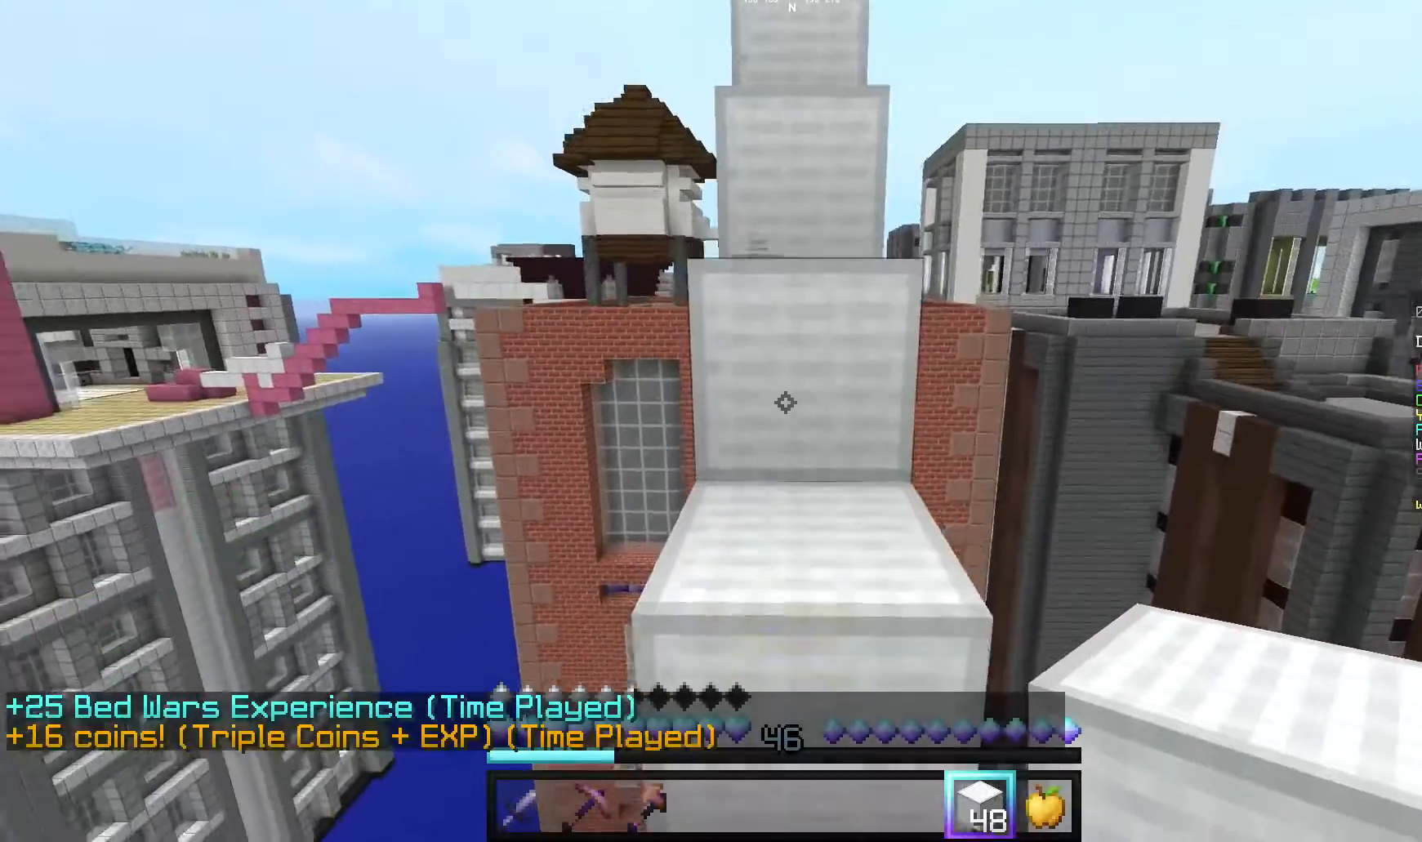
{"keys": ["w"], "mouse": [], "events": []}
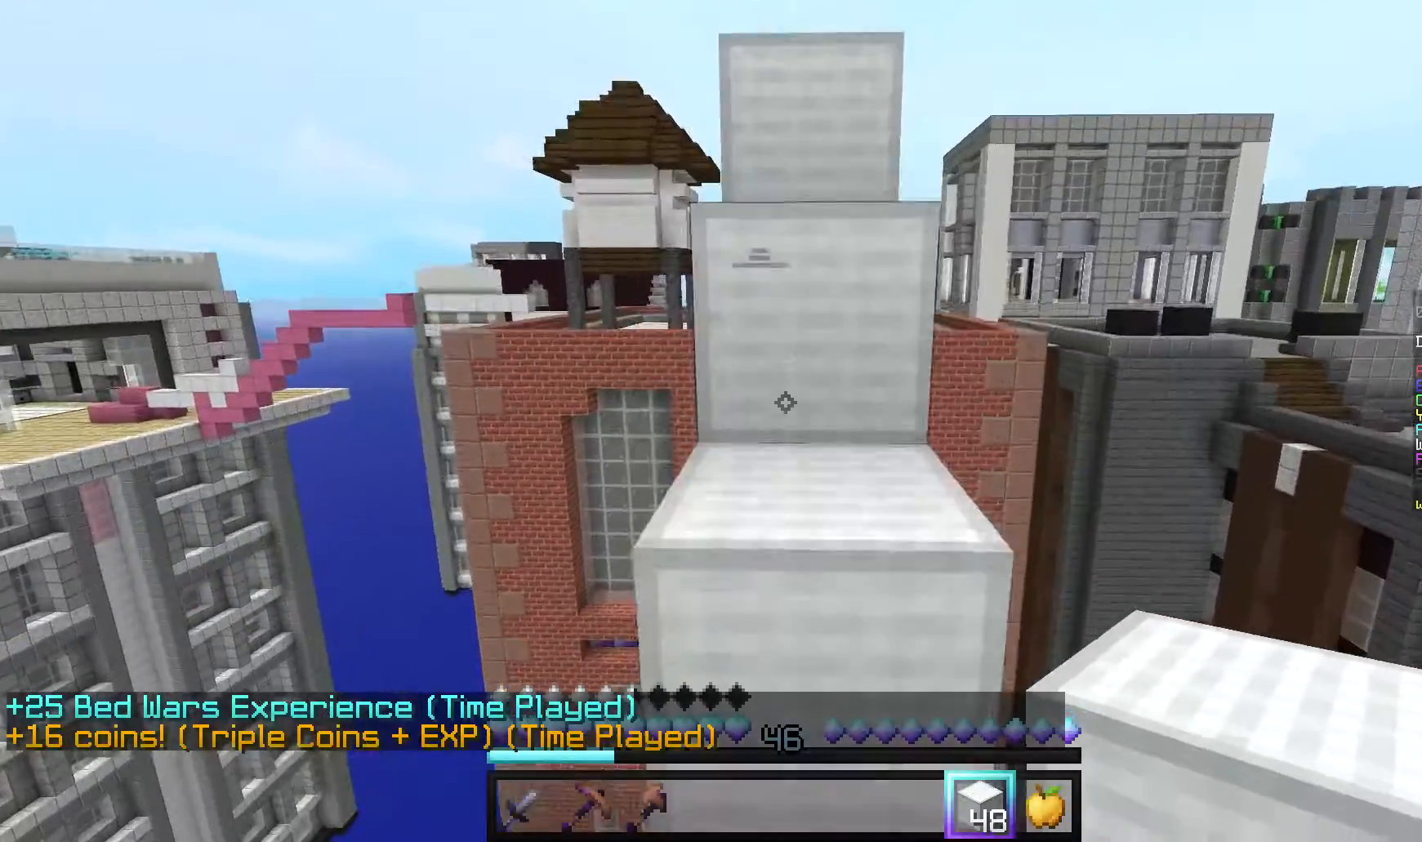
{"keys": ["w"], "mouse": [], "events": []}
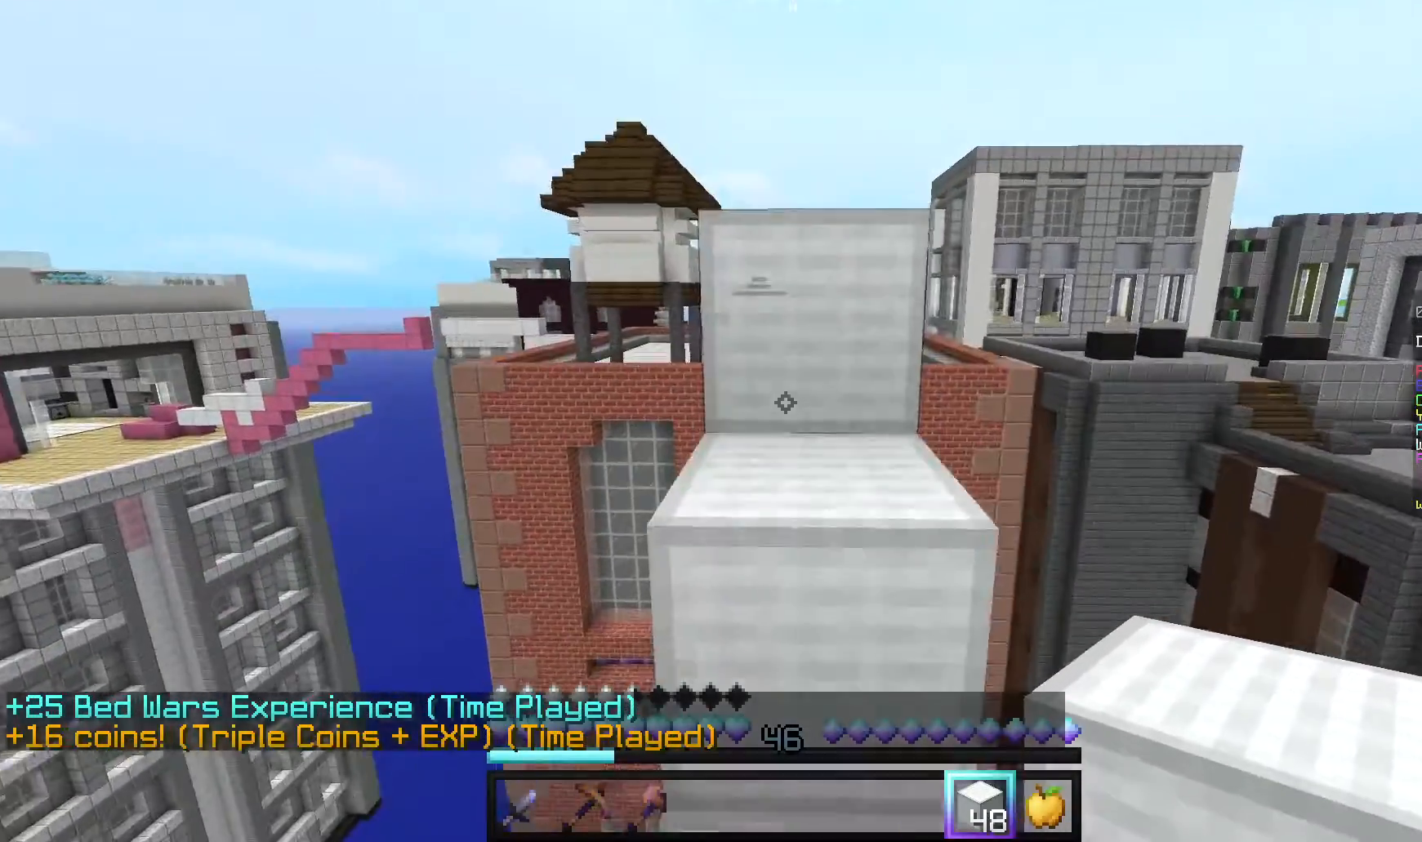
{"keys": ["w"], "mouse": [], "events": []}